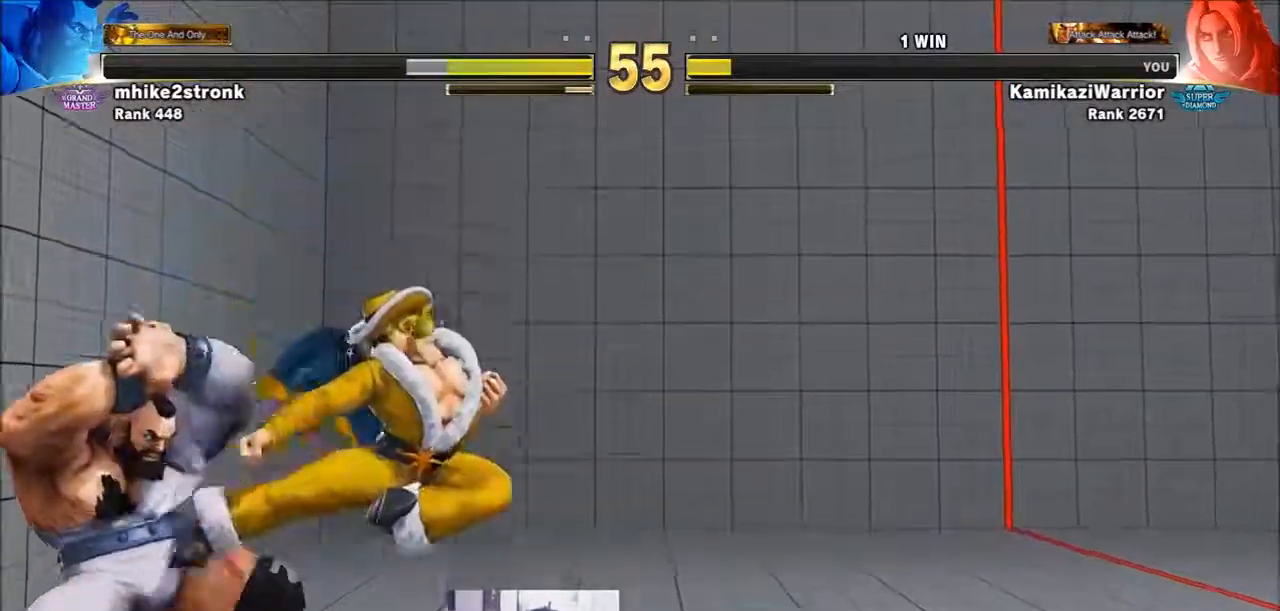
Gameplay with a controller (arcade stick); each line is a JSON object with the inputs held at the frame after it. "events" lists button and stick changes between this image and that frame as [ms after this image, input, new state], when the widget could be followed in between. Not read: HK L3 MP R3.
{"buttons": [], "left_stick": "right", "events": [[17, "left_stick", "left"], [200, "SQUARE", "down"], [250, "left_stick", "center"], [367, "SQUARE", "up"], [483, "left_stick", "right"]]}
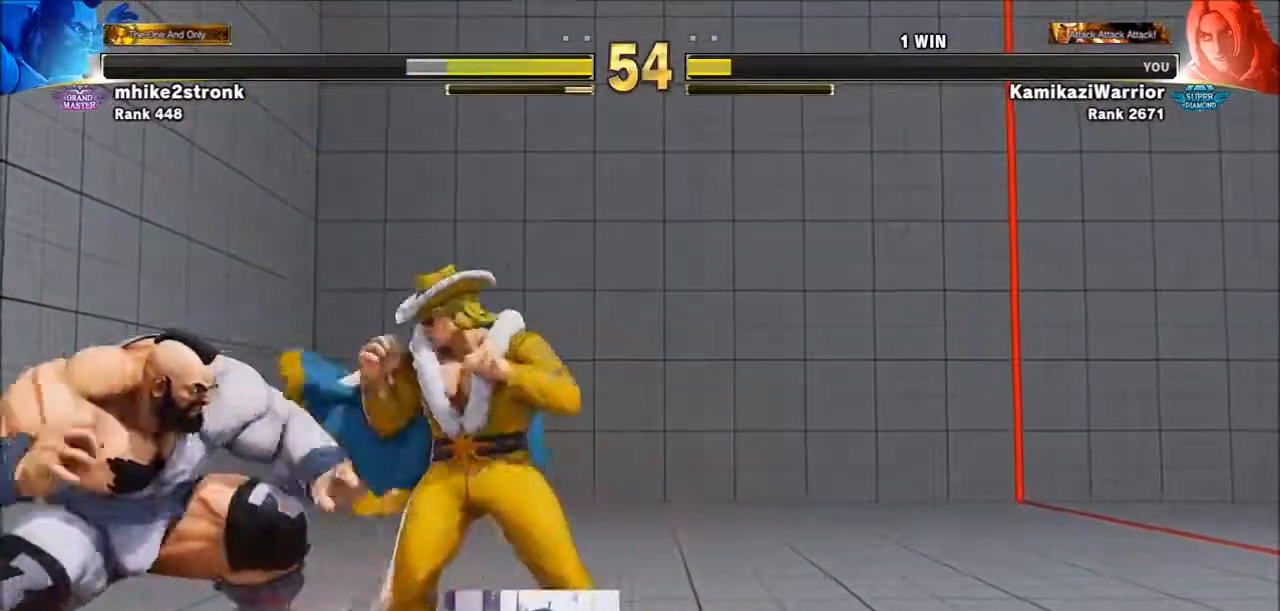
{"buttons": ["R1"], "left_stick": "right", "events": [[50, "R1", "down"], [133, "left_stick", "center"], [367, "left_stick", "right"]]}
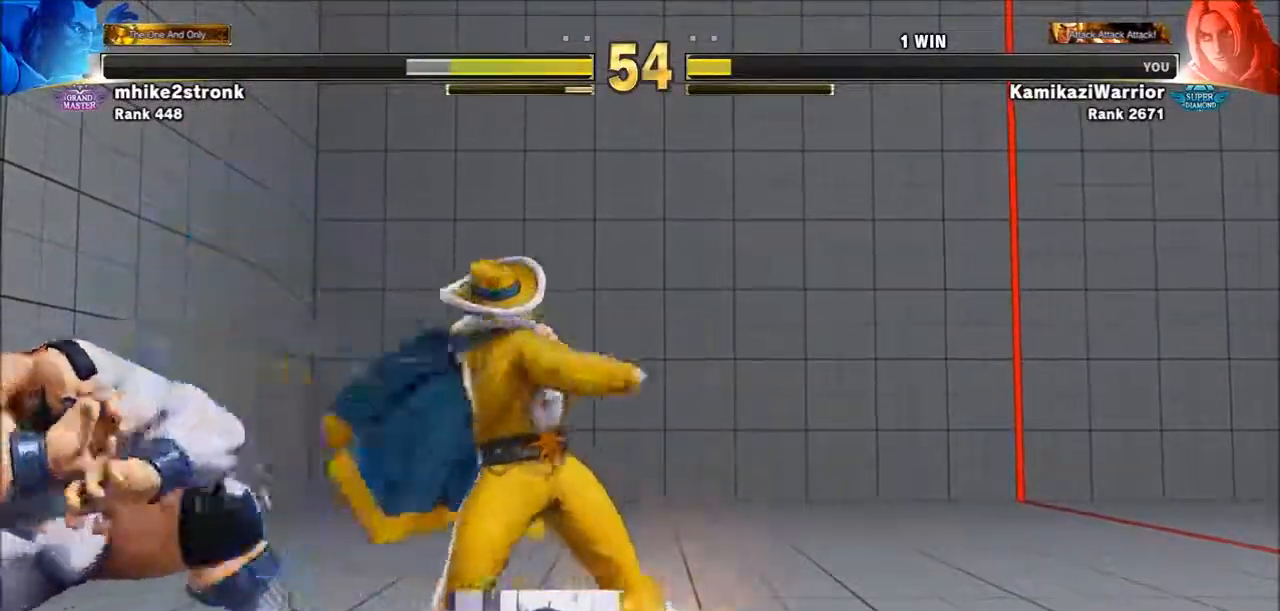
{"buttons": [], "left_stick": "down-right", "events": [[17, "R1", "up"], [483, "left_stick", "down-right"]]}
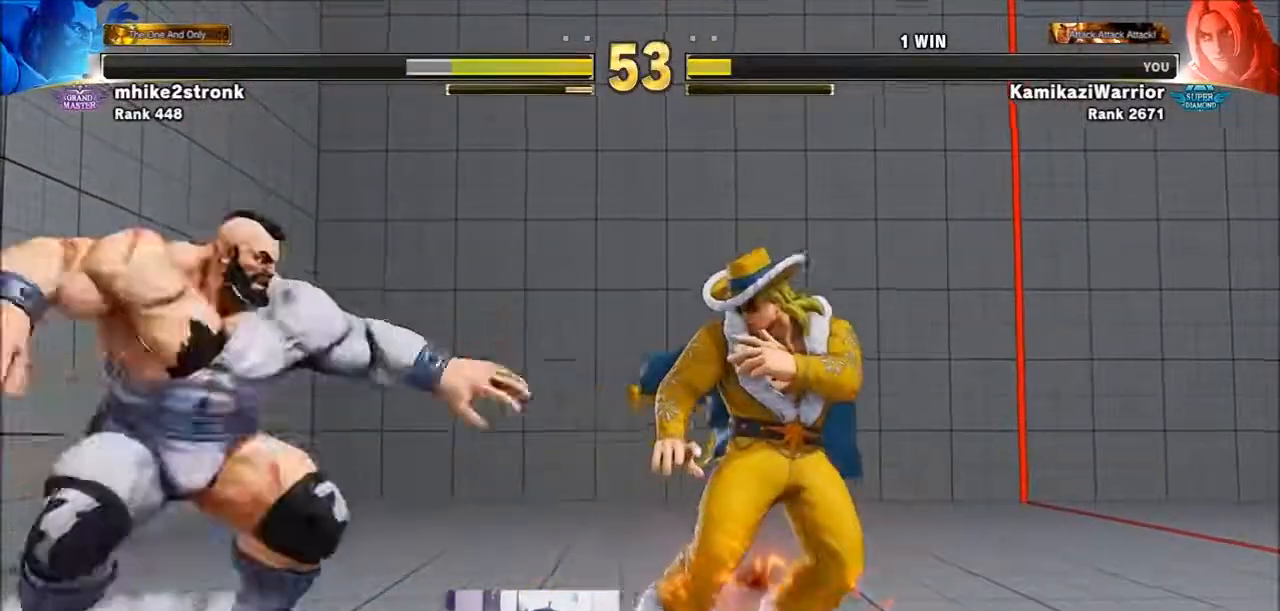
{"buttons": [], "left_stick": "right", "events": [[200, "left_stick", "right"]]}
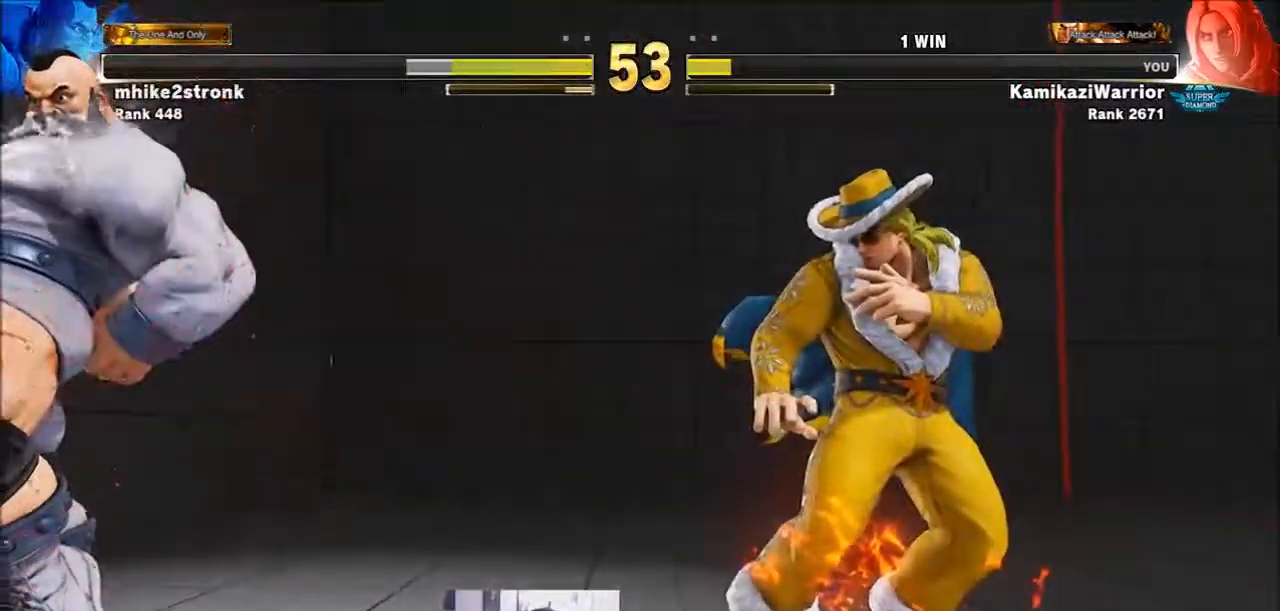
{"buttons": [], "left_stick": "right", "events": []}
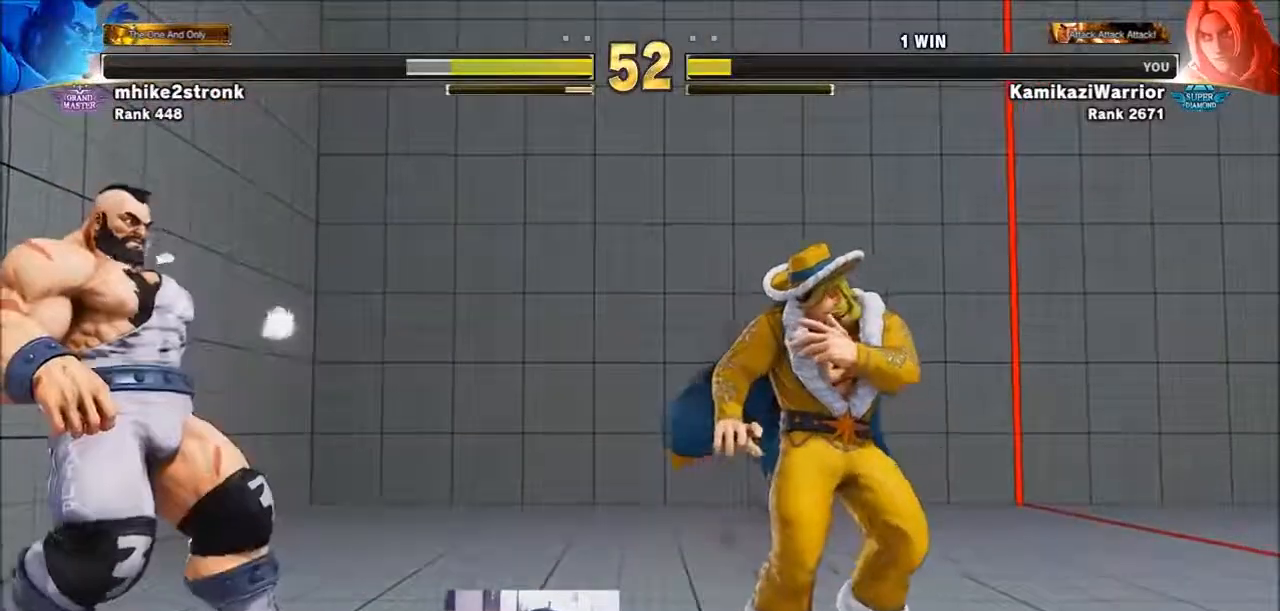
{"buttons": ["CIRCLE", "TRIANGLE"], "left_stick": "right", "events": [[433, "CIRCLE", "down"], [483, "TRIANGLE", "down"]]}
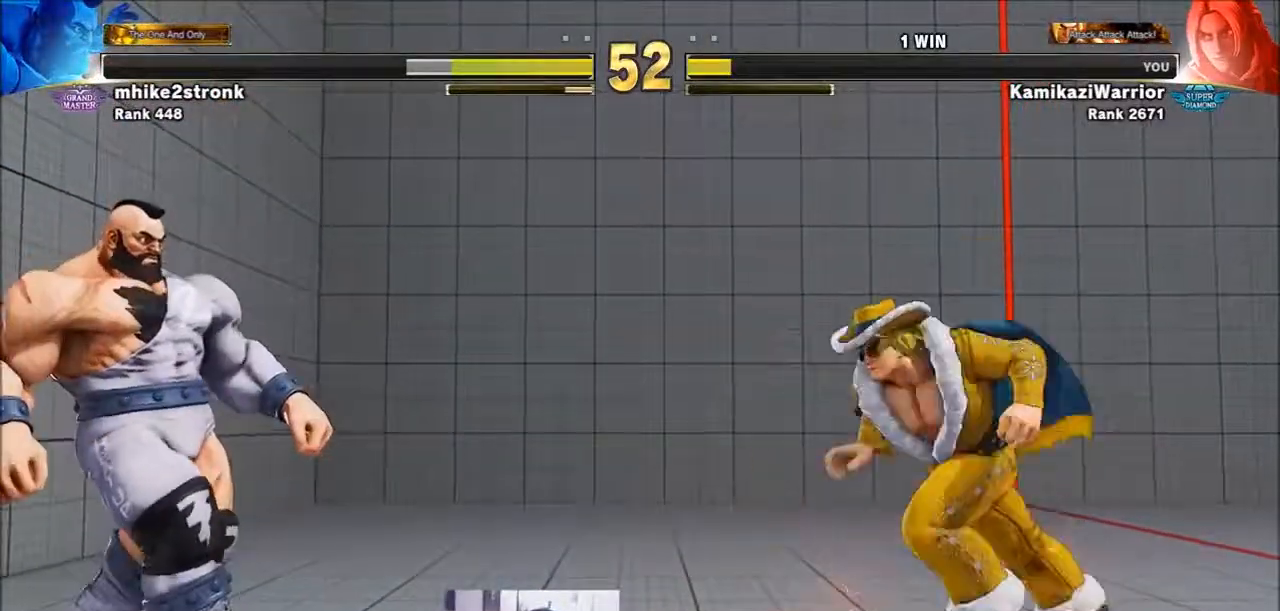
{"buttons": ["SQUARE"], "left_stick": "center", "events": [[17, "left_stick", "center"], [83, "CIRCLE", "up"], [83, "TRIANGLE", "up"], [483, "SQUARE", "down"]]}
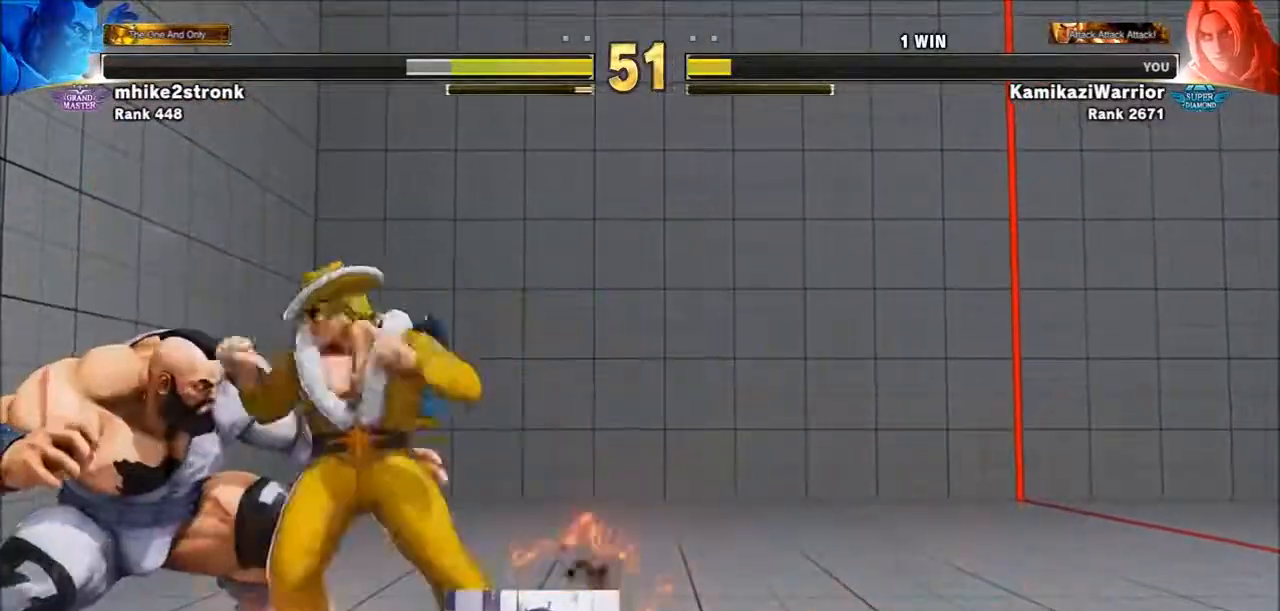
{"buttons": [], "left_stick": "up-left", "events": [[133, "SQUARE", "up"], [317, "left_stick", "up-left"]]}
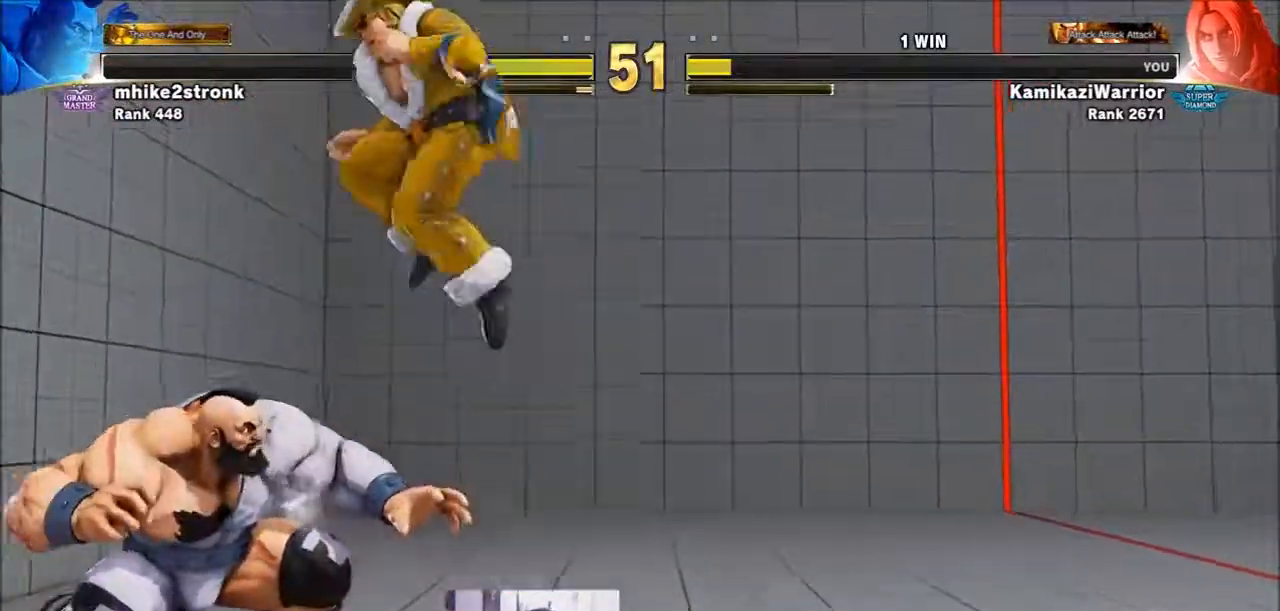
{"buttons": ["R2"], "left_stick": "center", "events": [[50, "left_stick", "down-left"], [133, "left_stick", "down-right"], [217, "left_stick", "up-right"], [250, "R2", "down"], [283, "left_stick", "center"], [317, "R2", "up"], [367, "R2", "down"]]}
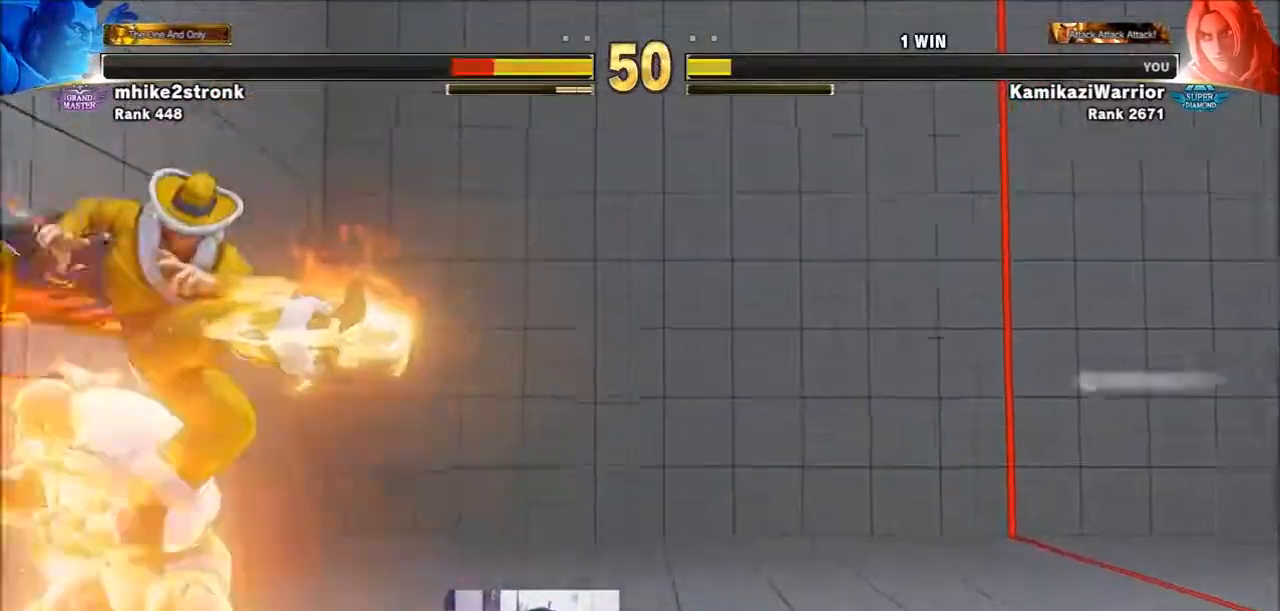
{"buttons": ["TRIANGLE"], "left_stick": "left", "events": [[17, "R2", "up"], [100, "left_stick", "left"], [367, "TRIANGLE", "down"]]}
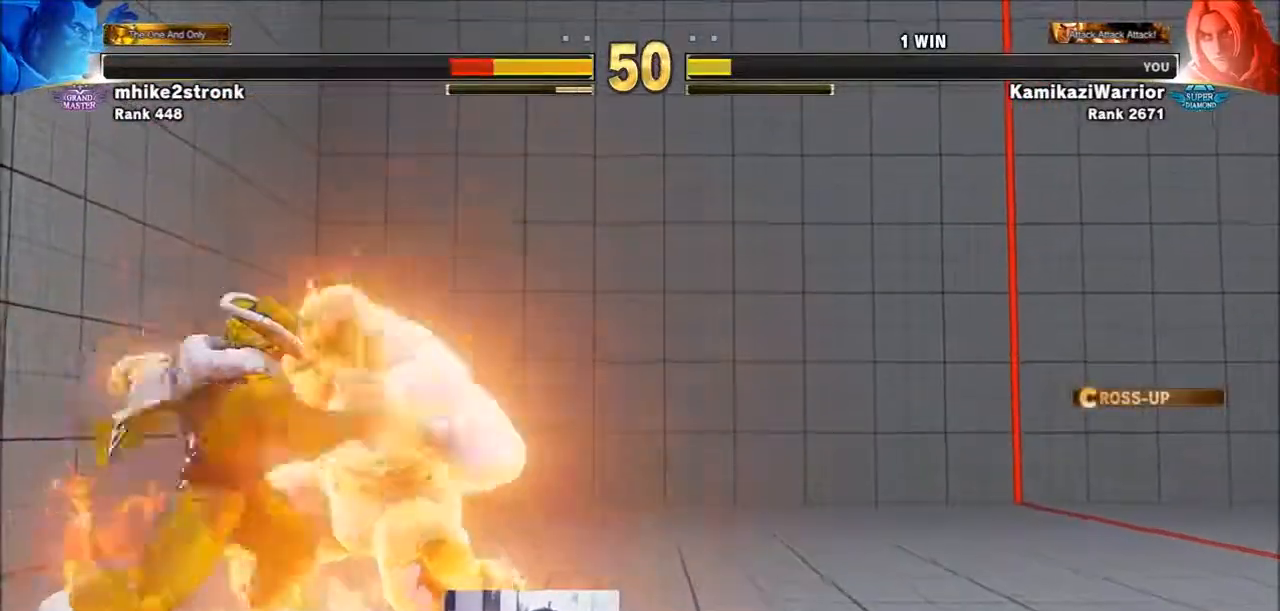
{"buttons": [], "left_stick": "center", "events": [[83, "R1", "down"], [200, "left_stick", "right"], [317, "R1", "up"], [317, "TRIANGLE", "up"], [317, "left_stick", "down-left"], [400, "R2", "down"], [433, "left_stick", "center"], [483, "R2", "up"]]}
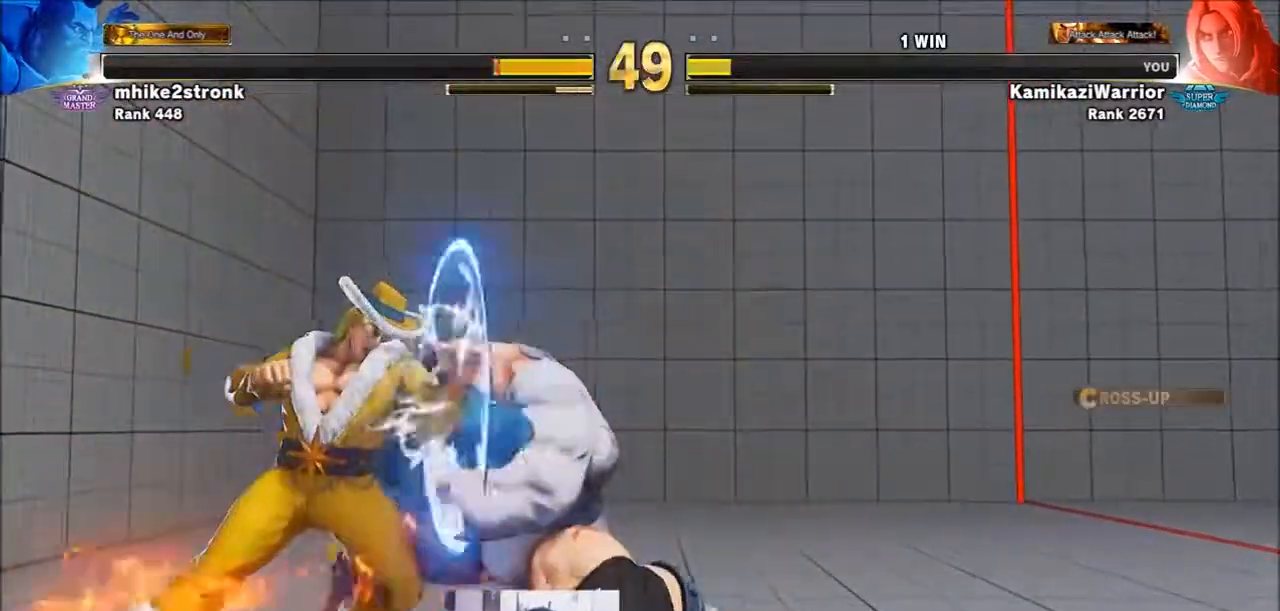
{"buttons": ["SQUARE", "TRIANGLE", "R1"], "left_stick": "center", "events": [[50, "R2", "down"], [133, "R2", "up"], [200, "R2", "down"], [367, "R2", "up"], [433, "L2", "down"], [433, "R1", "down"], [433, "SQUARE", "down"], [433, "TRIANGLE", "down"], [483, "L2", "up"]]}
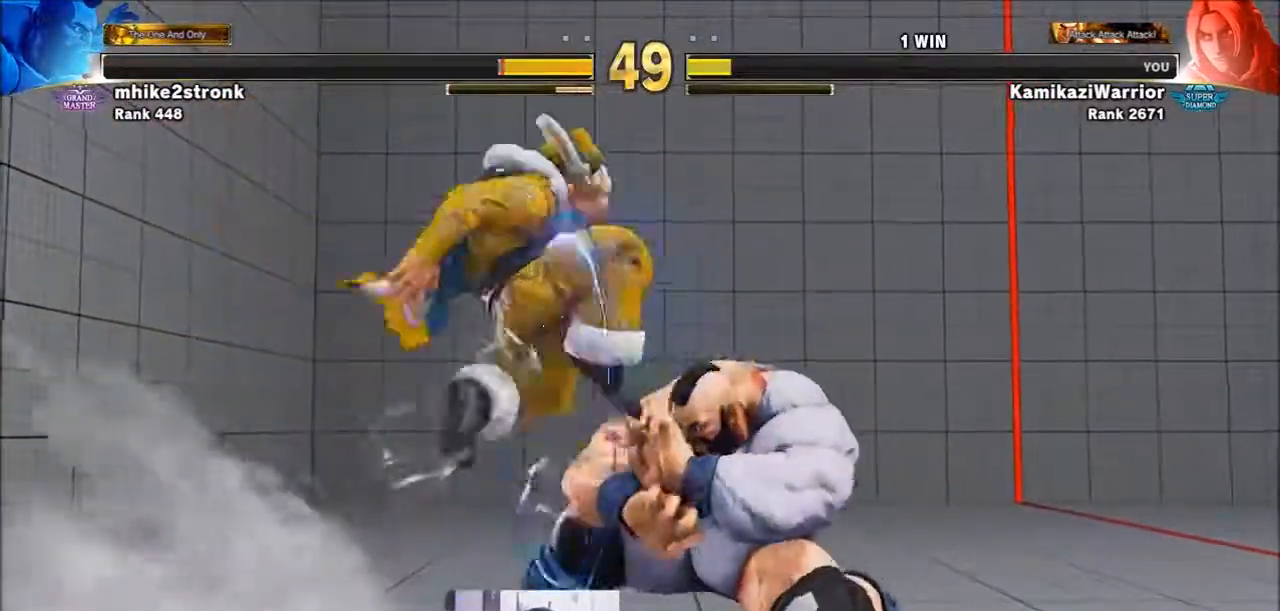
{"buttons": [], "left_stick": "center", "events": [[17, "R1", "up"], [17, "SQUARE", "up"], [17, "TRIANGLE", "up"], [83, "CIRCLE", "down"], [83, "CROSS", "down"], [83, "R2", "down"], [200, "CIRCLE", "up"], [200, "CROSS", "up"], [200, "R2", "up"]]}
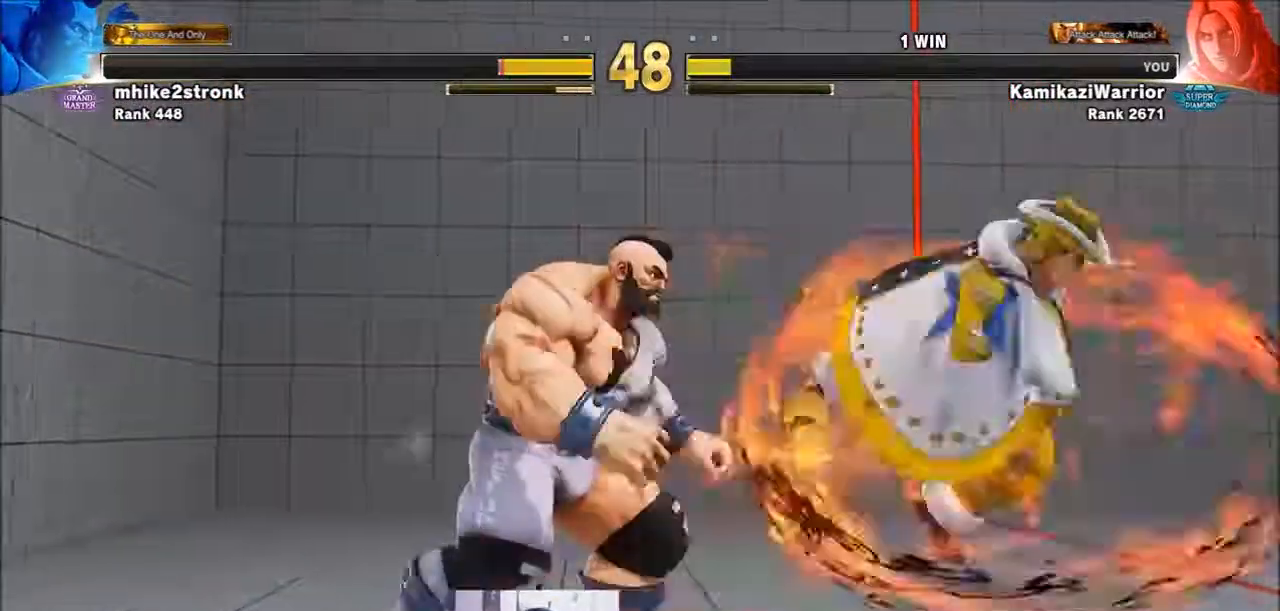
{"buttons": [], "left_stick": "down-right", "events": [[283, "left_stick", "left"], [400, "left_stick", "down-right"]]}
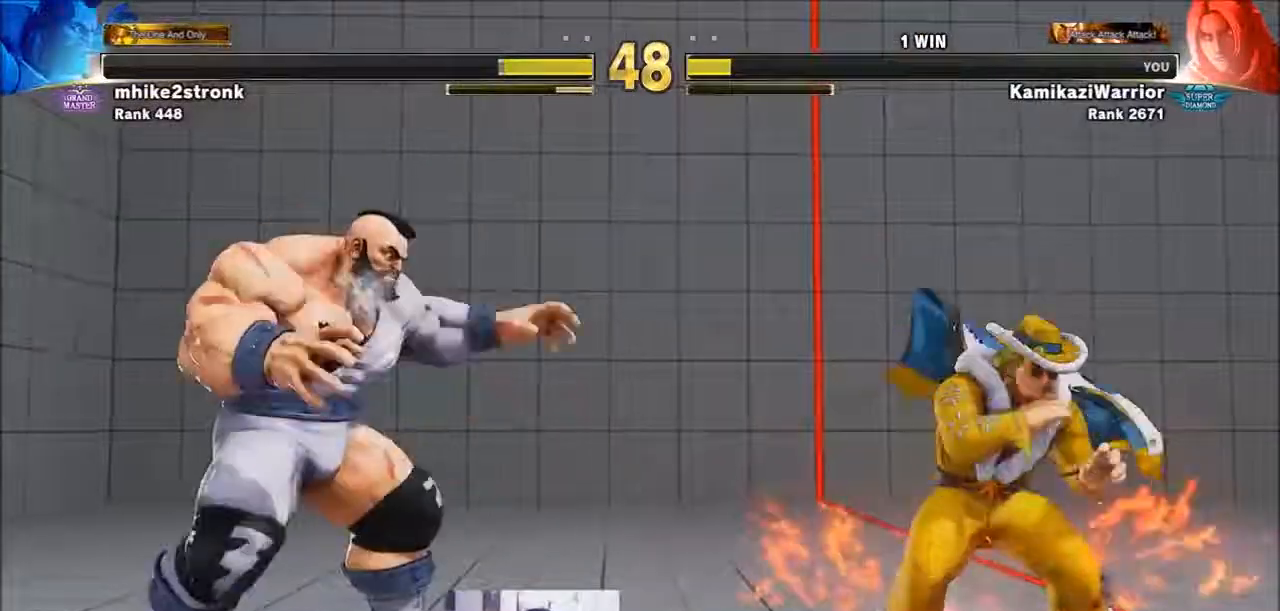
{"buttons": [], "left_stick": "right", "events": [[17, "left_stick", "right"]]}
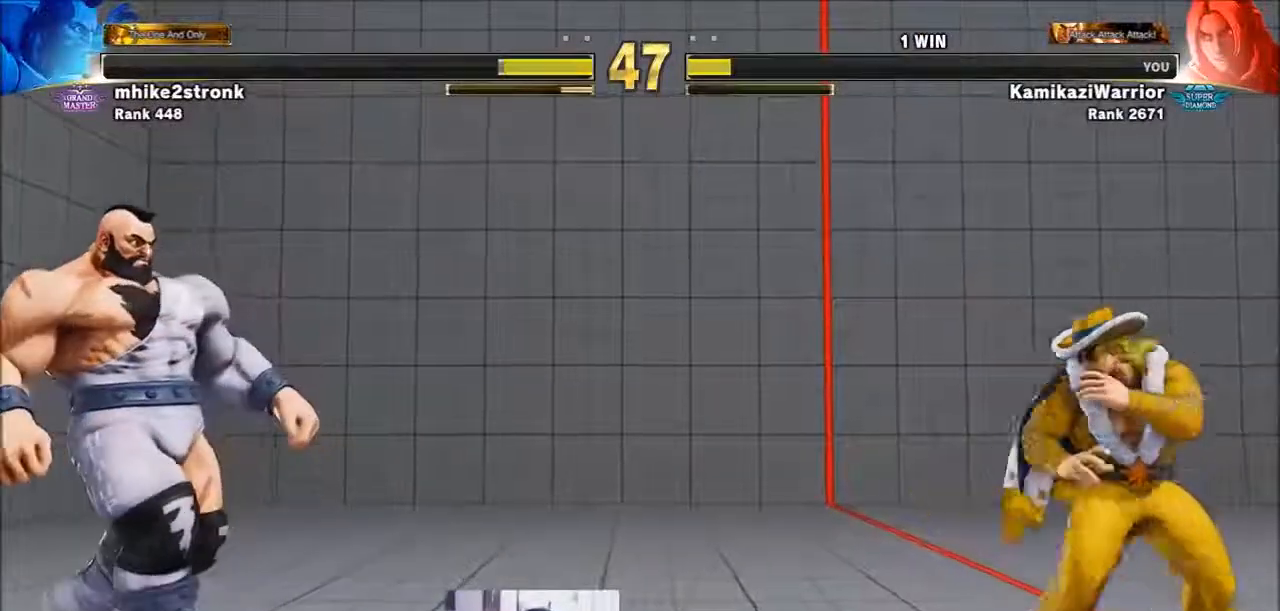
{"buttons": [], "left_stick": "center", "events": [[17, "left_stick", "down-left"], [100, "R1", "down"], [133, "left_stick", "center"], [167, "R1", "up"], [250, "R1", "down"], [367, "L2", "down"], [400, "L2", "up"], [433, "R1", "up"]]}
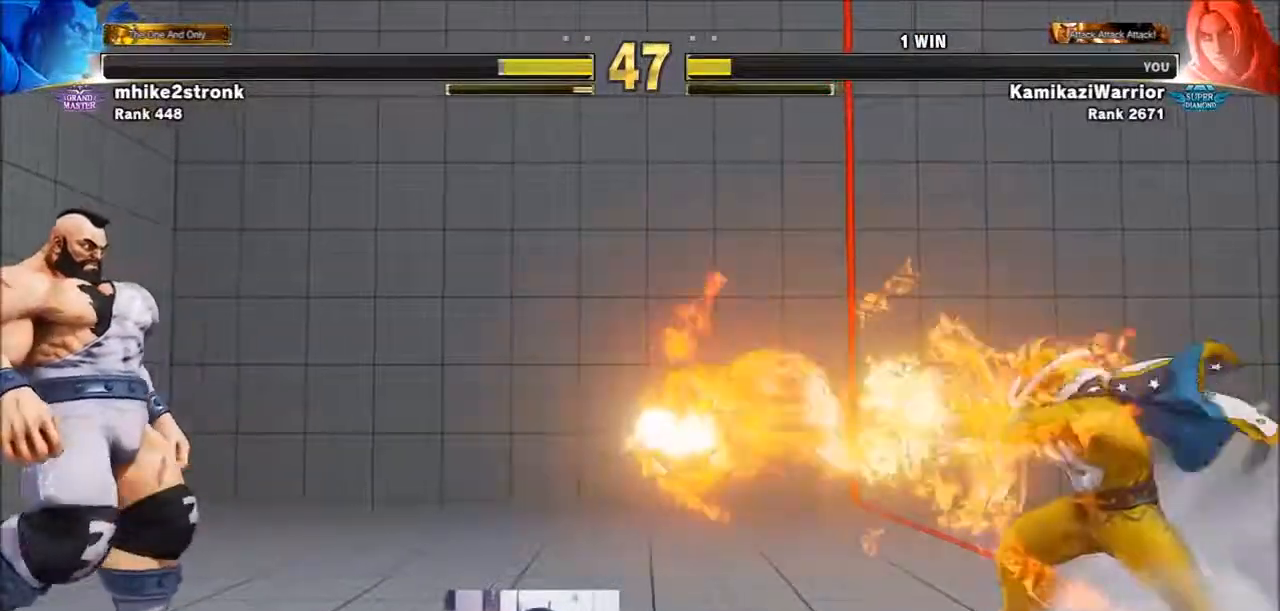
{"buttons": [], "left_stick": "down", "events": [[317, "left_stick", "right"], [433, "left_stick", "down"]]}
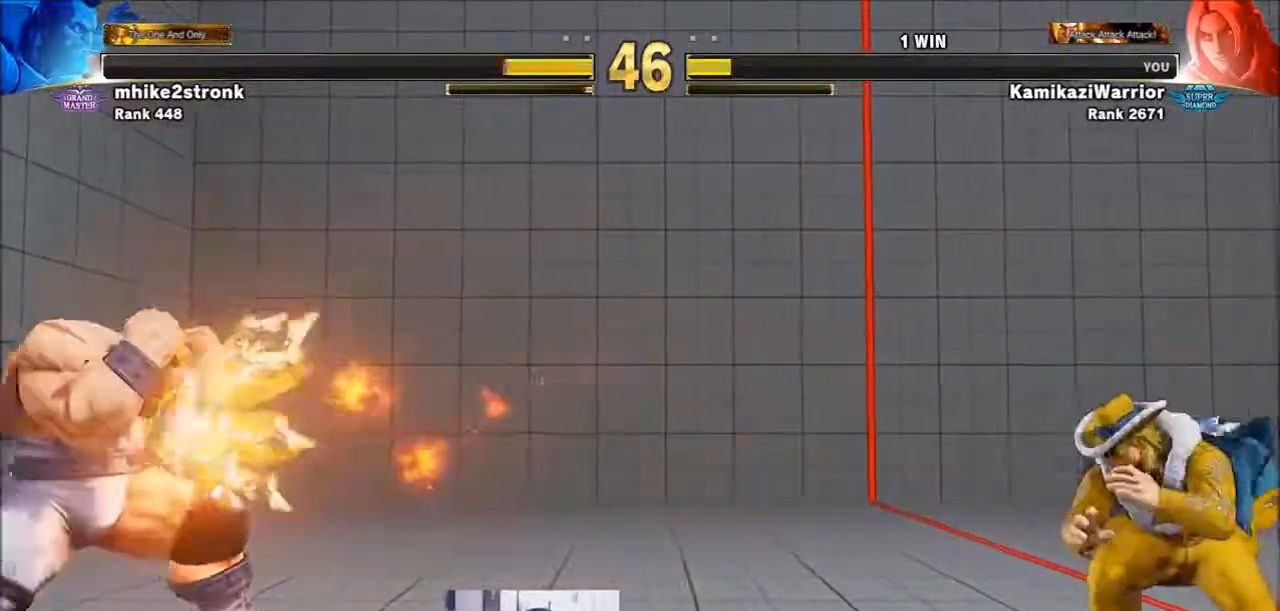
{"buttons": [], "left_stick": "center", "events": [[50, "left_stick", "left"], [133, "SQUARE", "down"], [133, "left_stick", "center"], [200, "SQUARE", "up"], [283, "SQUARE", "down"], [433, "SQUARE", "up"]]}
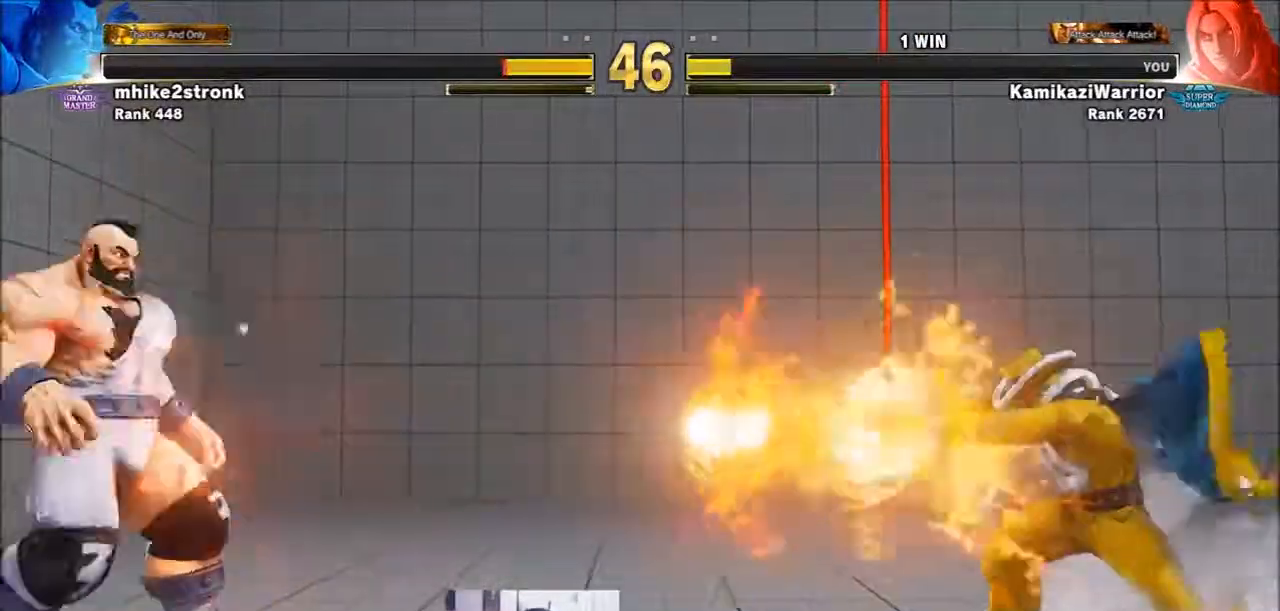
{"buttons": [], "left_stick": "right", "events": [[250, "left_stick", "left"], [400, "left_stick", "center"], [483, "left_stick", "right"]]}
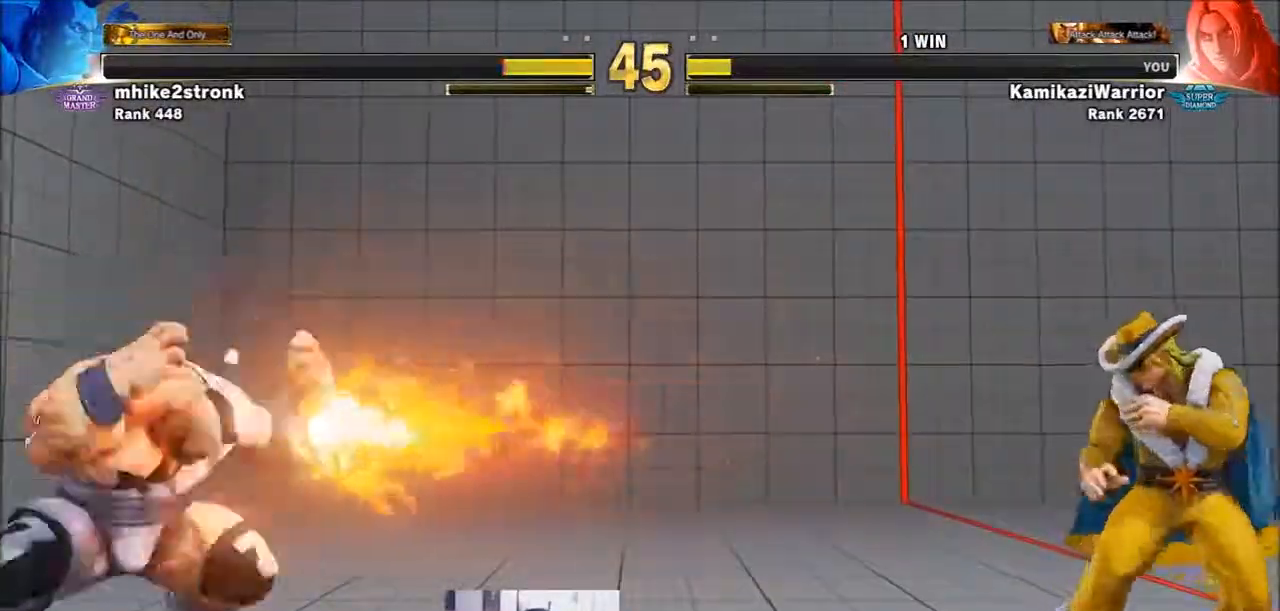
{"buttons": ["SQUARE"], "left_stick": "center", "events": [[83, "left_stick", "down-left"], [250, "SQUARE", "down"], [250, "left_stick", "center"], [317, "SQUARE", "up"], [433, "SQUARE", "down"]]}
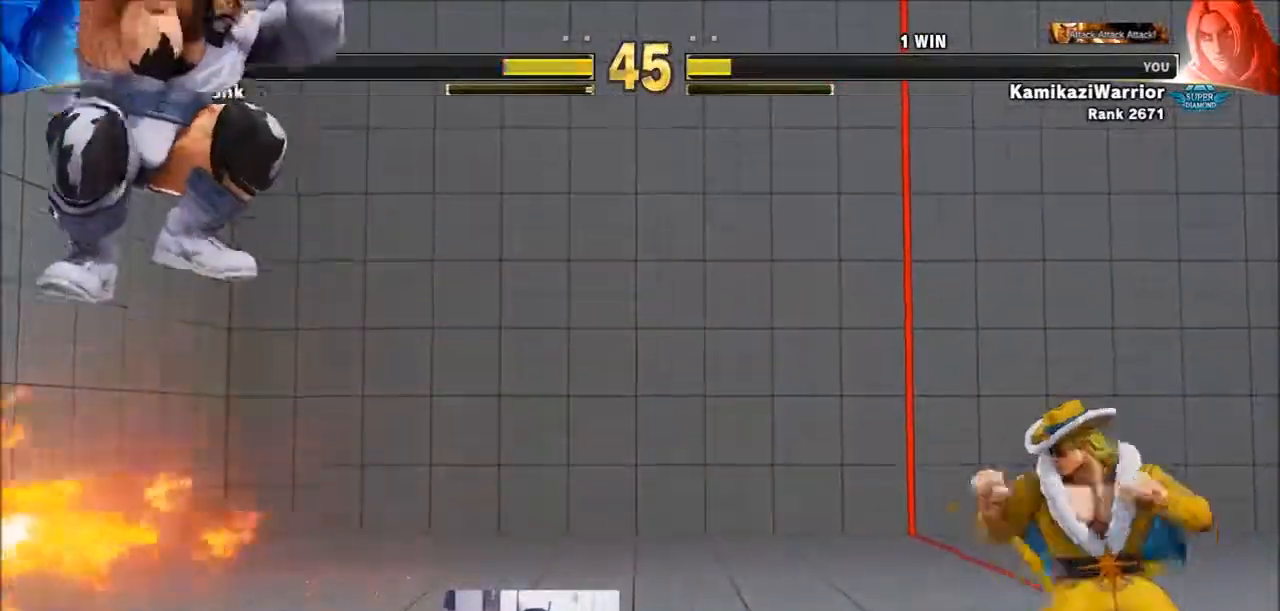
{"buttons": ["SQUARE"], "left_stick": "center", "events": [[17, "SQUARE", "up"], [133, "left_stick", "right"], [200, "left_stick", "down"], [317, "SQUARE", "down"], [317, "left_stick", "left"], [367, "left_stick", "center"], [400, "SQUARE", "up"], [483, "SQUARE", "down"]]}
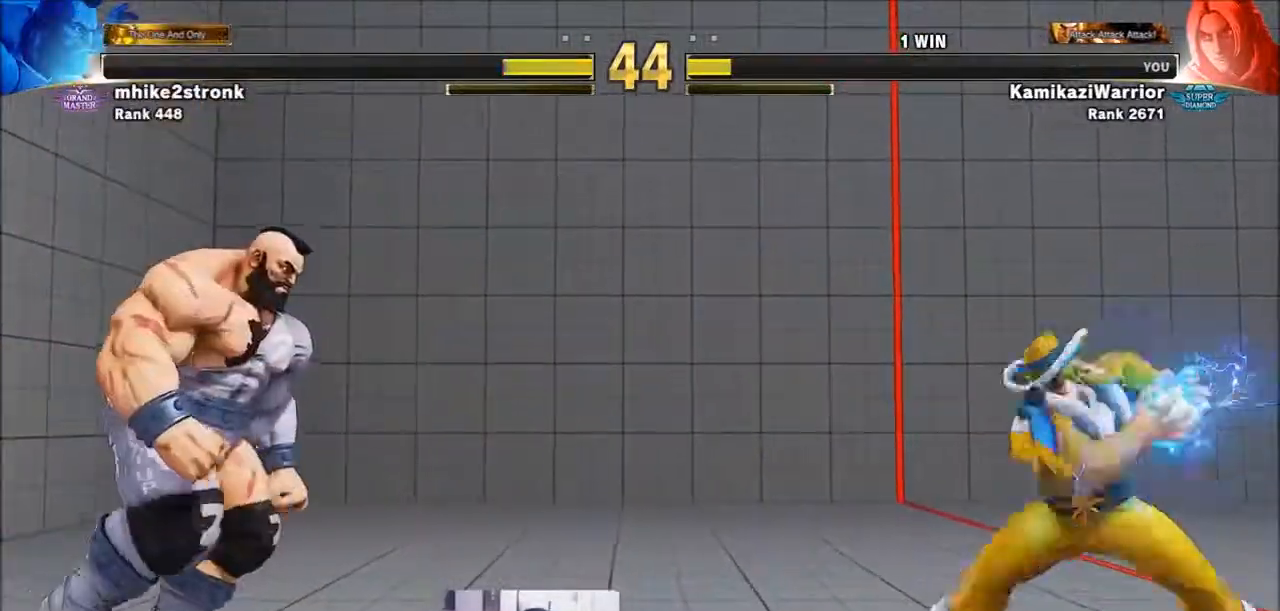
{"buttons": [], "left_stick": "right", "events": [[83, "SQUARE", "up"], [317, "left_stick", "right"]]}
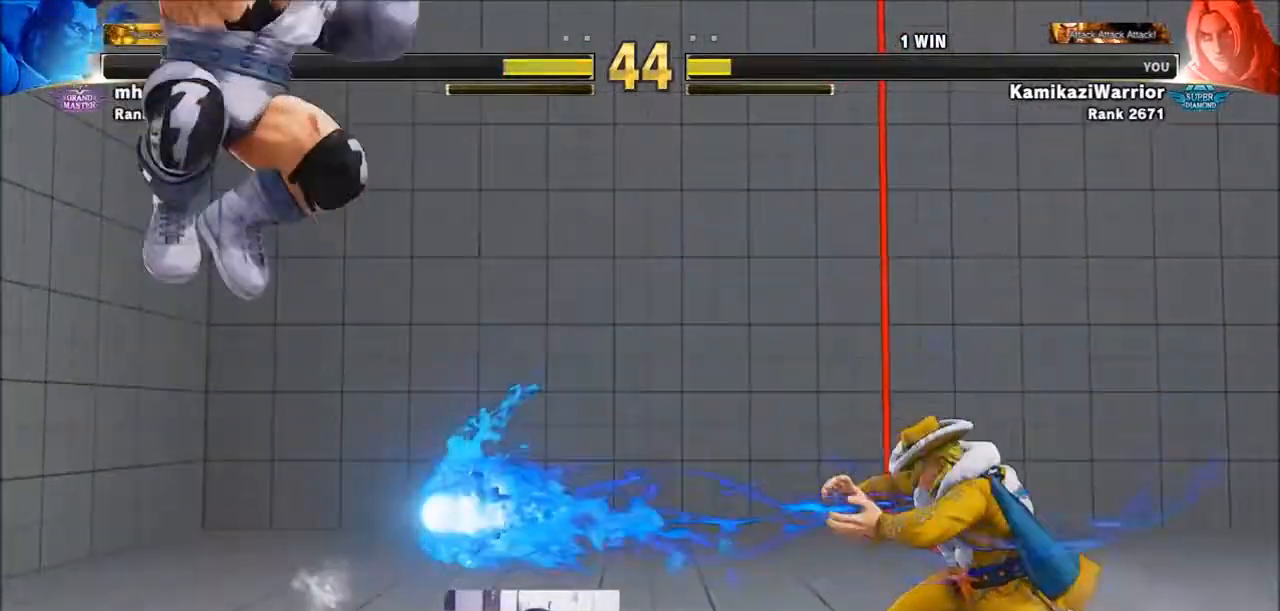
{"buttons": [], "left_stick": "down-left", "events": [[283, "left_stick", "down-right"], [483, "left_stick", "down-left"]]}
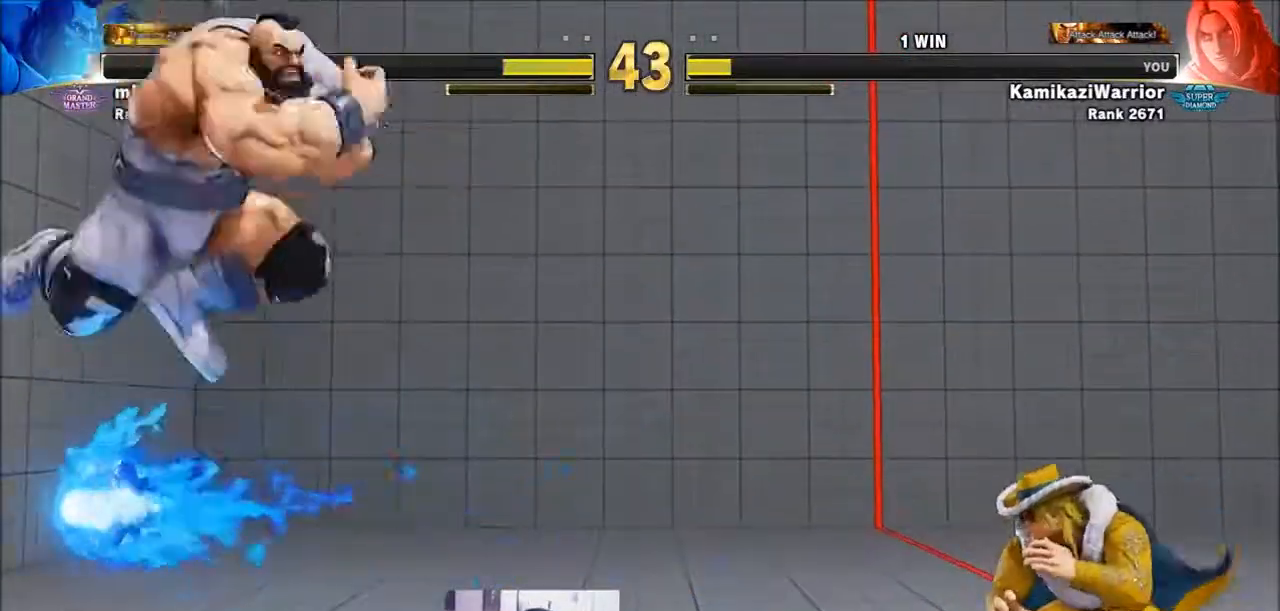
{"buttons": ["SQUARE"], "left_stick": "down-left", "events": [[200, "left_stick", "right"], [367, "left_stick", "down-left"], [467, "SQUARE", "down"]]}
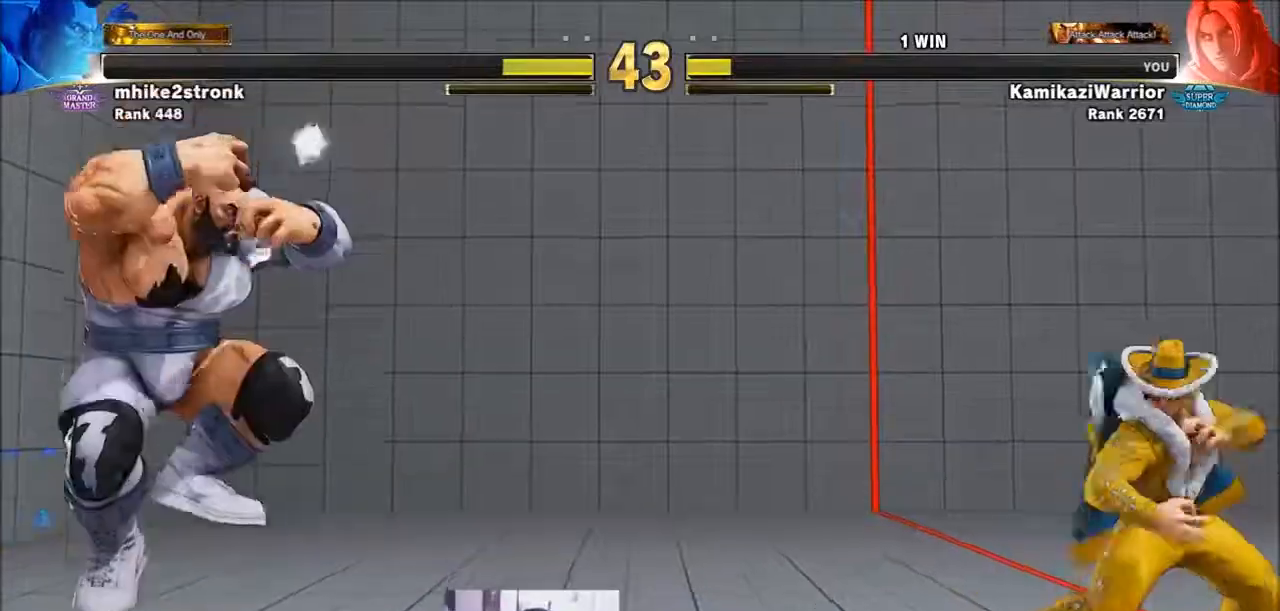
{"buttons": [], "left_stick": "center", "events": [[50, "SQUARE", "up"], [50, "left_stick", "center"], [133, "SQUARE", "down"], [283, "SQUARE", "up"]]}
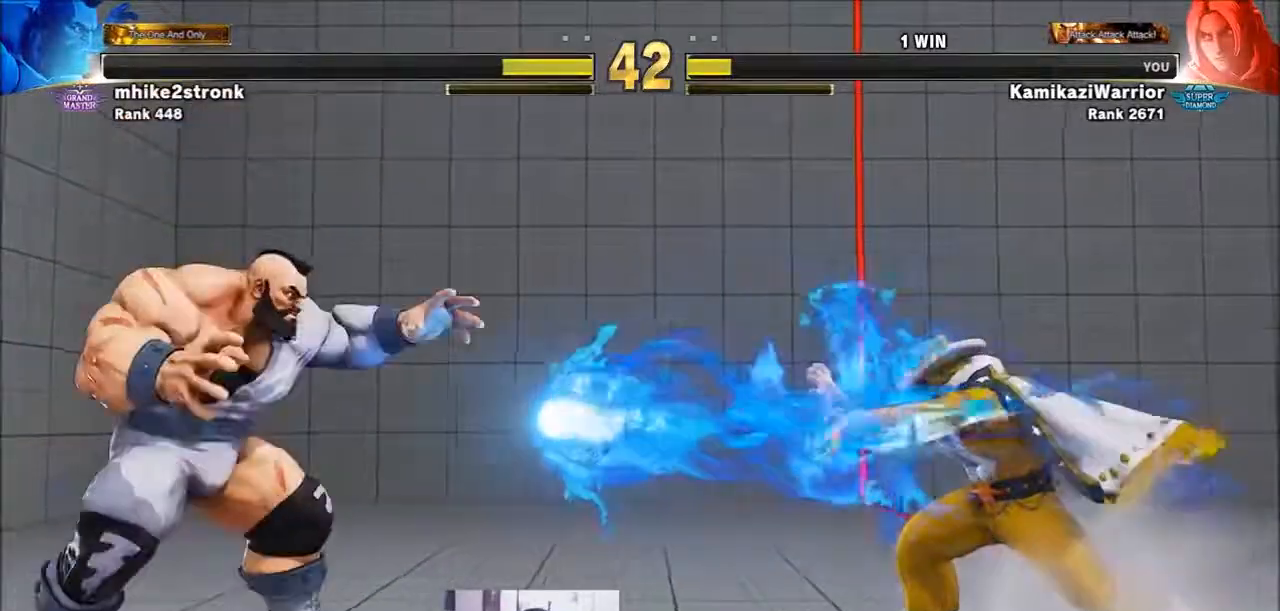
{"buttons": [], "left_stick": "left", "events": [[317, "left_stick", "left"], [400, "left_stick", "center"], [483, "left_stick", "left"]]}
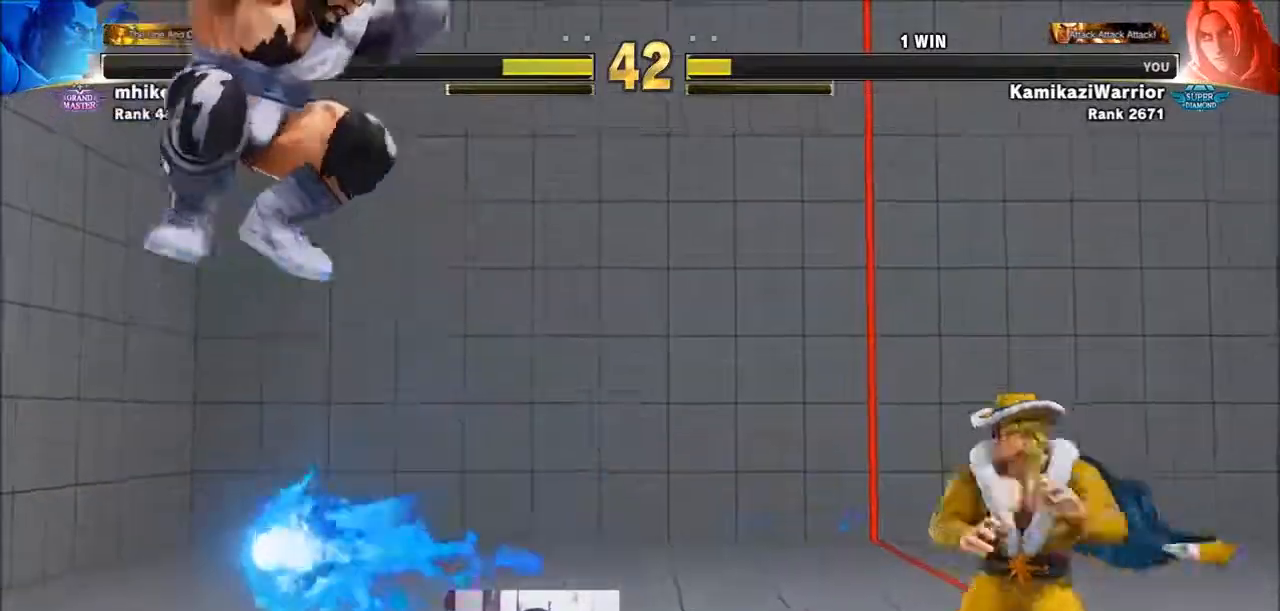
{"buttons": [], "left_stick": "right", "events": [[133, "left_stick", "center"], [317, "left_stick", "right"]]}
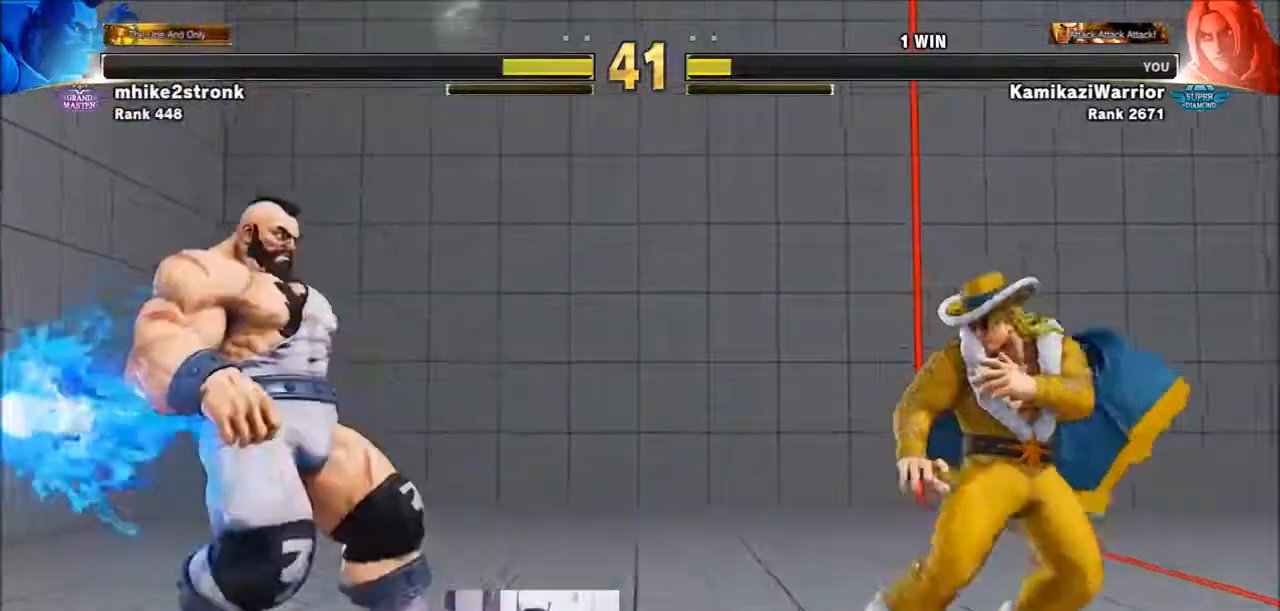
{"buttons": [], "left_stick": "center", "events": [[317, "left_stick", "down-left"], [433, "SQUARE", "down"], [433, "left_stick", "center"], [467, "SQUARE", "up"]]}
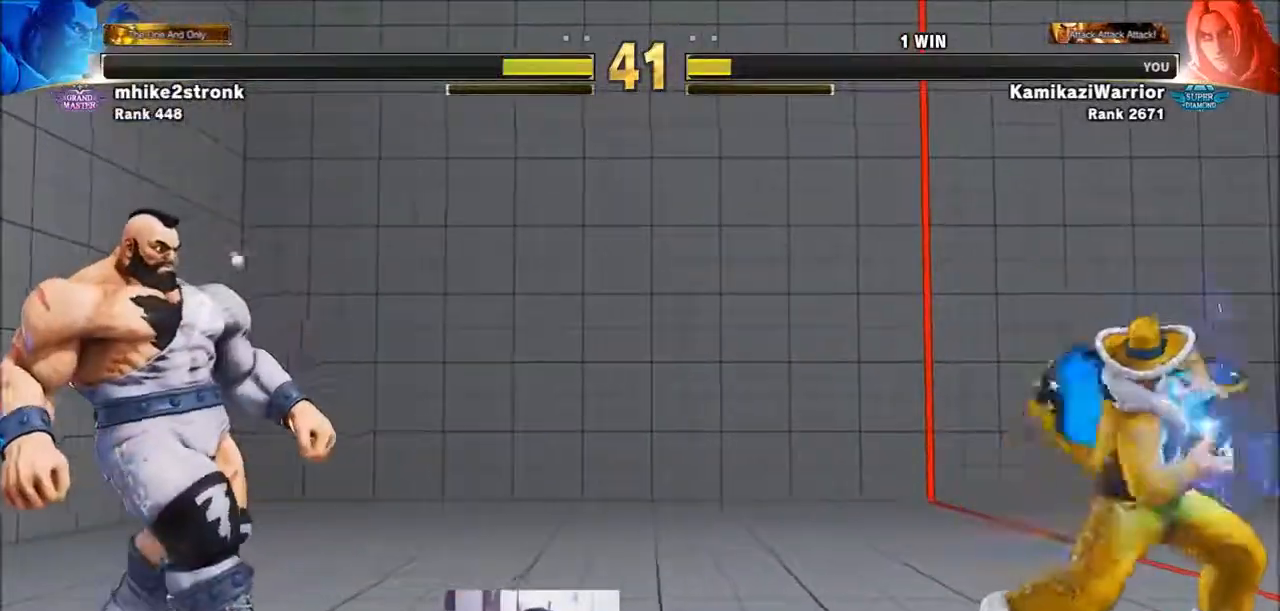
{"buttons": [], "left_stick": "center", "events": [[50, "SQUARE", "down"], [200, "SQUARE", "up"]]}
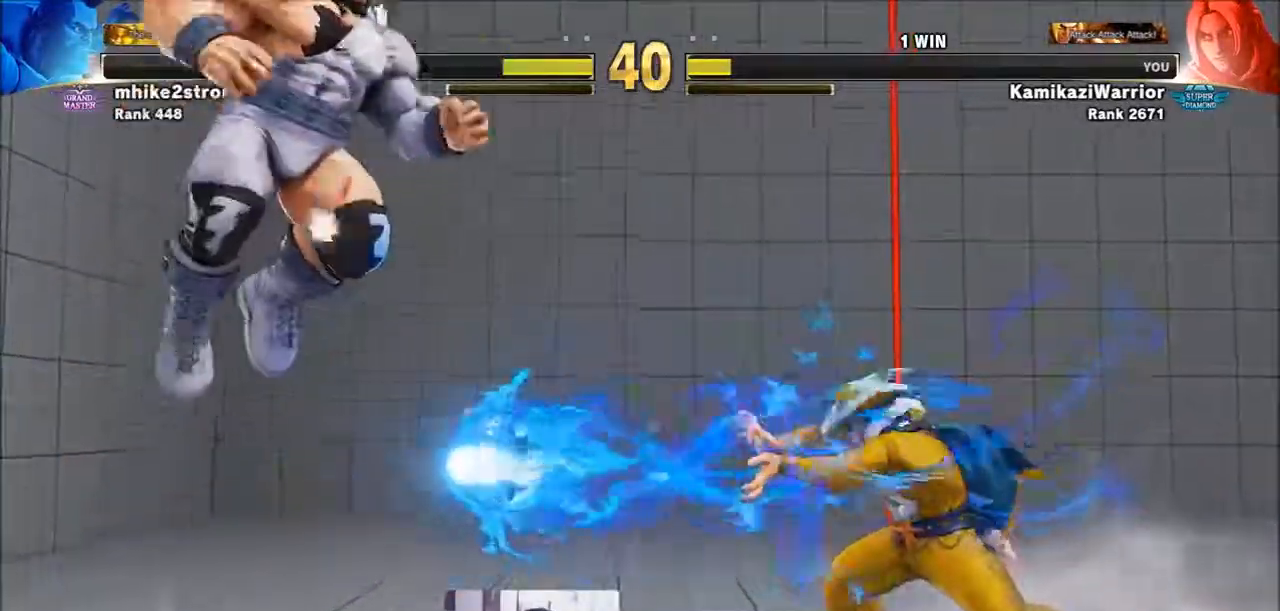
{"buttons": [], "left_stick": "center", "events": [[17, "left_stick", "left"], [83, "left_stick", "center"], [167, "left_stick", "left"], [317, "left_stick", "down-left"], [400, "left_stick", "center"], [433, "R1", "down"], [433, "TRIANGLE", "down"], [483, "R1", "up"], [483, "TRIANGLE", "up"]]}